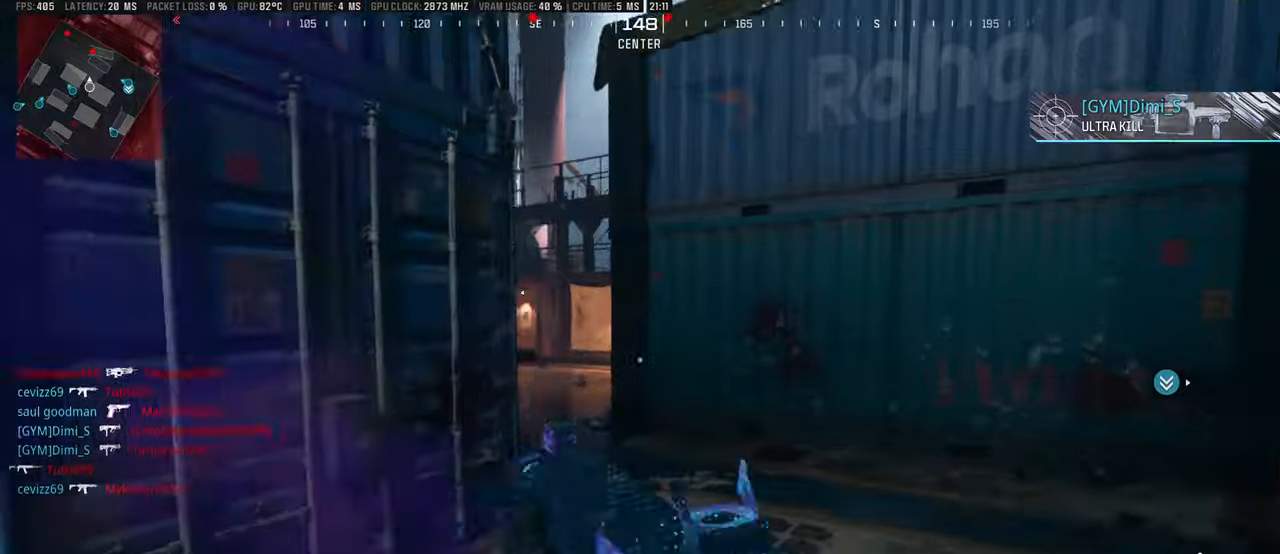
Gameplay with a controller (PlayStation layout); each line is a JSON object with the inputs held at the frame after it. "events" lists button and stick changes between this image and that frame as [ms after this image, input, new state], when the widget could be followed in between.
{"buttons": ["L1"], "left_stick": "up-left", "right_stick": "right", "events": [[50, "L1", "up"], [83, "right_stick", "center"], [100, "L3", "down"], [183, "L3", "up"], [267, "L3", "down"], [283, "right_stick", "left"], [350, "L3", "up"], [350, "left_stick", "up"], [383, "L1", "down"], [383, "right_stick", "center"], [467, "right_stick", "right"], [483, "left_stick", "up-left"]]}
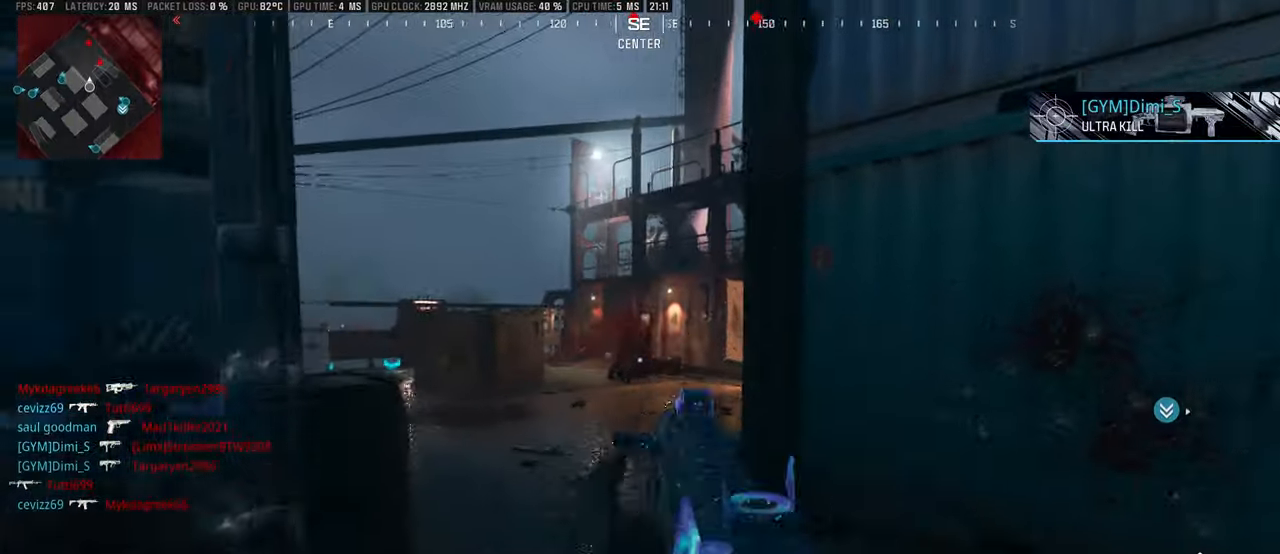
{"buttons": [], "left_stick": "down-left", "right_stick": "left", "events": [[17, "left_stick", "left"], [83, "R1", "down"], [167, "left_stick", "down-right"], [350, "right_stick", "center"], [383, "left_stick", "down-left"], [467, "L1", "up"], [500, "R1", "up"], [500, "right_stick", "left"]]}
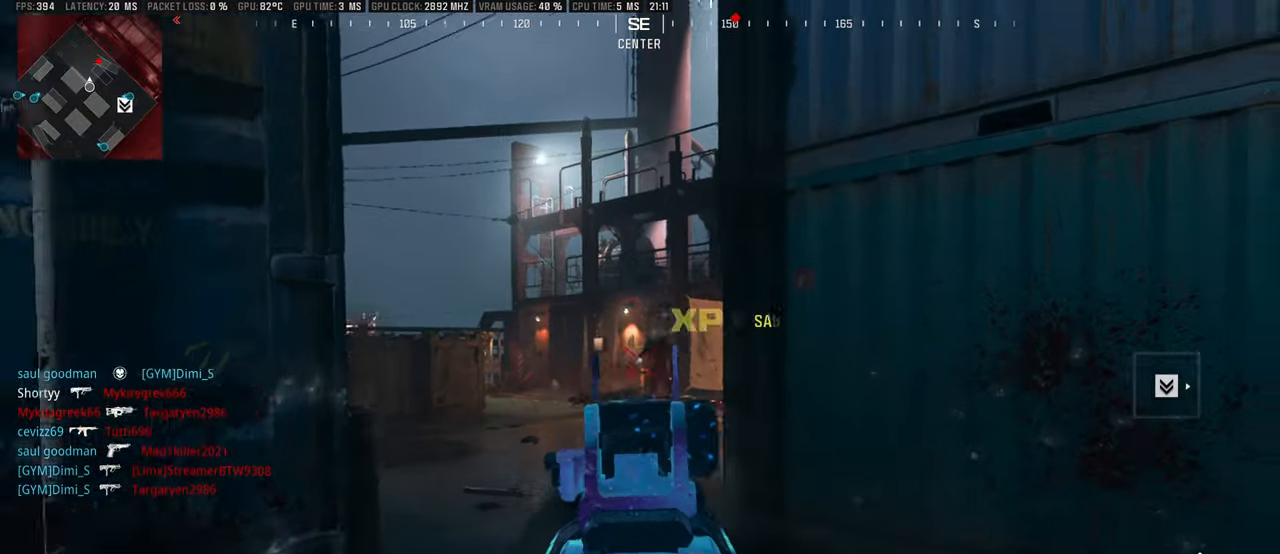
{"buttons": [], "left_stick": "up-left", "right_stick": "right", "events": [[33, "left_stick", "up-left"], [83, "L3", "down"], [267, "right_stick", "center"], [333, "L3", "up"], [383, "L3", "down"], [483, "right_stick", "right"], [500, "L3", "up"]]}
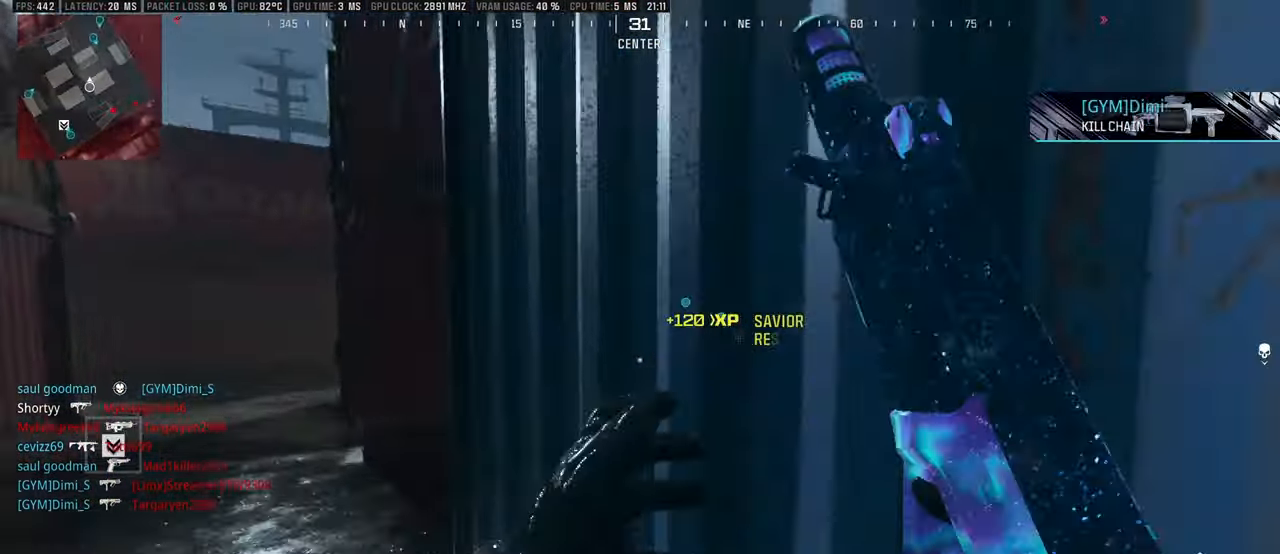
{"buttons": ["CIRCLE"], "left_stick": "up", "right_stick": "center", "events": [[83, "L3", "down"], [83, "right_stick", "center"], [167, "right_stick", "right"], [183, "L3", "up"], [283, "L3", "down"], [367, "L3", "up"], [367, "left_stick", "up"], [383, "right_stick", "center"], [467, "CIRCLE", "down"]]}
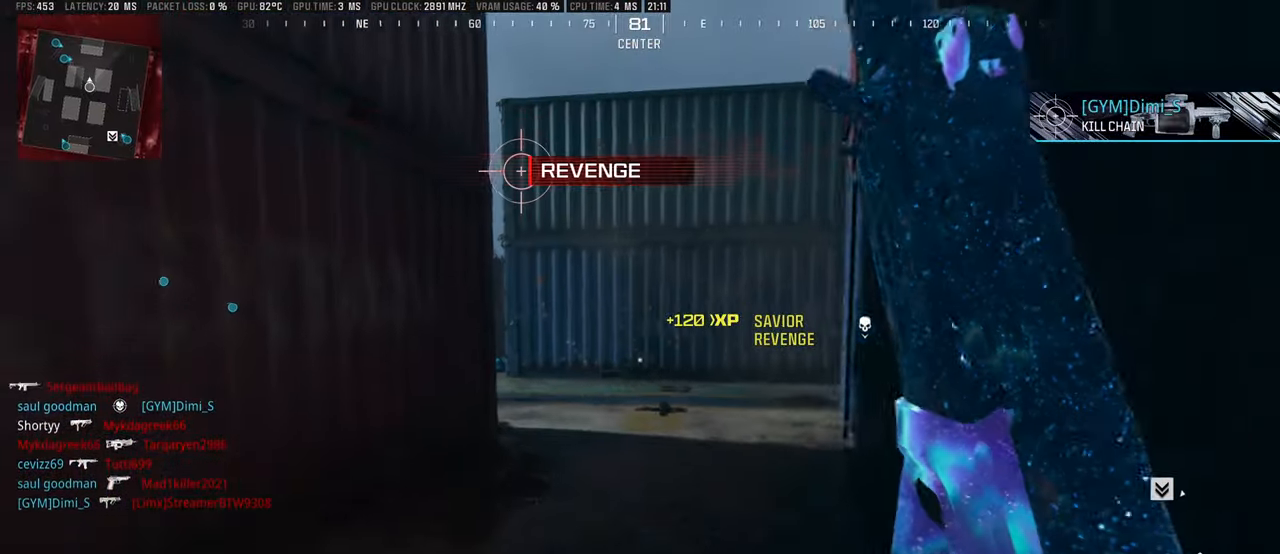
{"buttons": ["L1"], "left_stick": "up-left", "right_stick": "right", "events": [[67, "CIRCLE", "up"], [133, "L3", "down"], [200, "right_stick", "right"], [333, "L3", "up"], [383, "L1", "down"], [483, "left_stick", "up-left"]]}
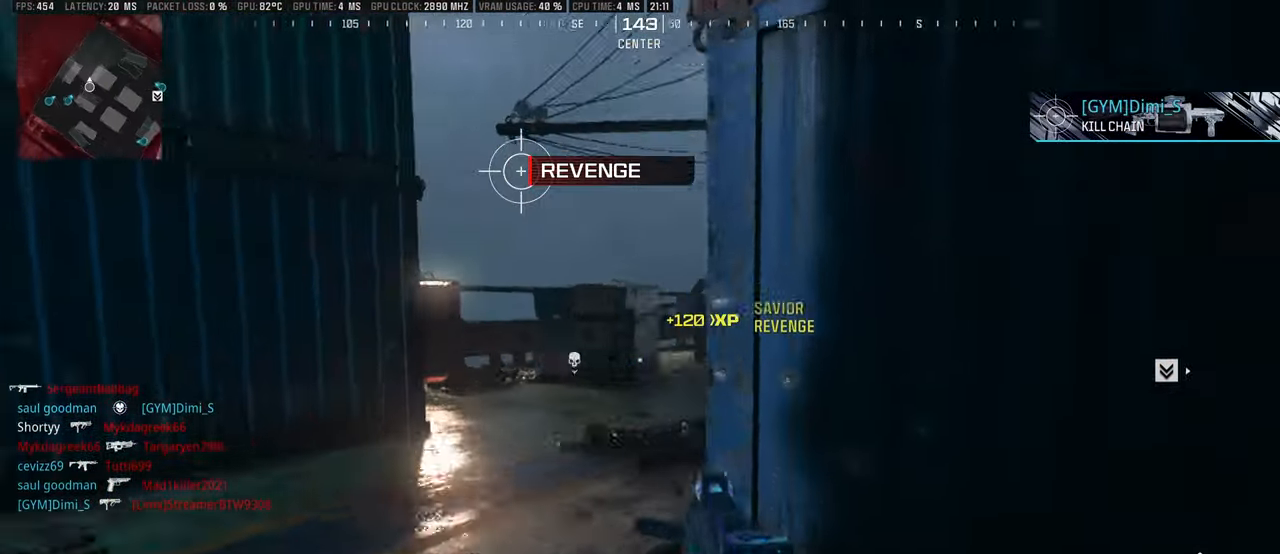
{"buttons": ["L1"], "left_stick": "left", "right_stick": "right", "events": [[167, "left_stick", "left"]]}
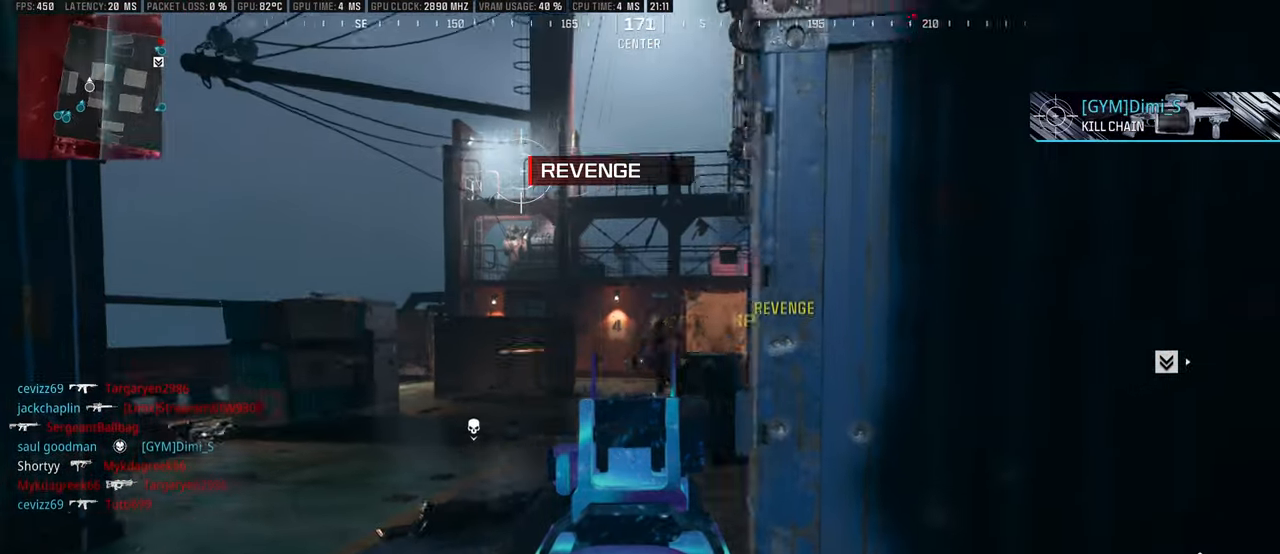
{"buttons": ["L3"], "left_stick": "up", "right_stick": "left", "events": [[33, "left_stick", "up-left"], [200, "right_stick", "center"], [267, "left_stick", "up"], [300, "L1", "up"], [383, "L3", "down"], [417, "right_stick", "left"]]}
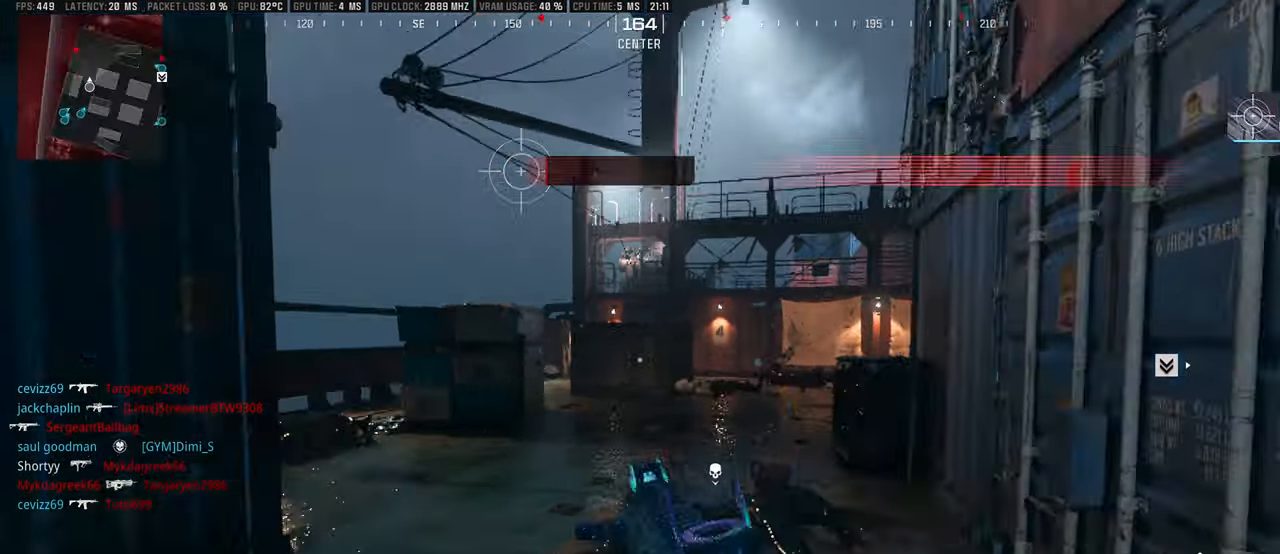
{"buttons": [], "left_stick": "up-left", "right_stick": "center", "events": [[33, "right_stick", "center"], [100, "L3", "up"], [133, "CIRCLE", "down"], [200, "L3", "down"], [217, "CIRCLE", "up"], [283, "L3", "up"], [317, "right_stick", "left"], [367, "L3", "down"], [367, "left_stick", "up-left"], [467, "L3", "up"], [467, "right_stick", "center"]]}
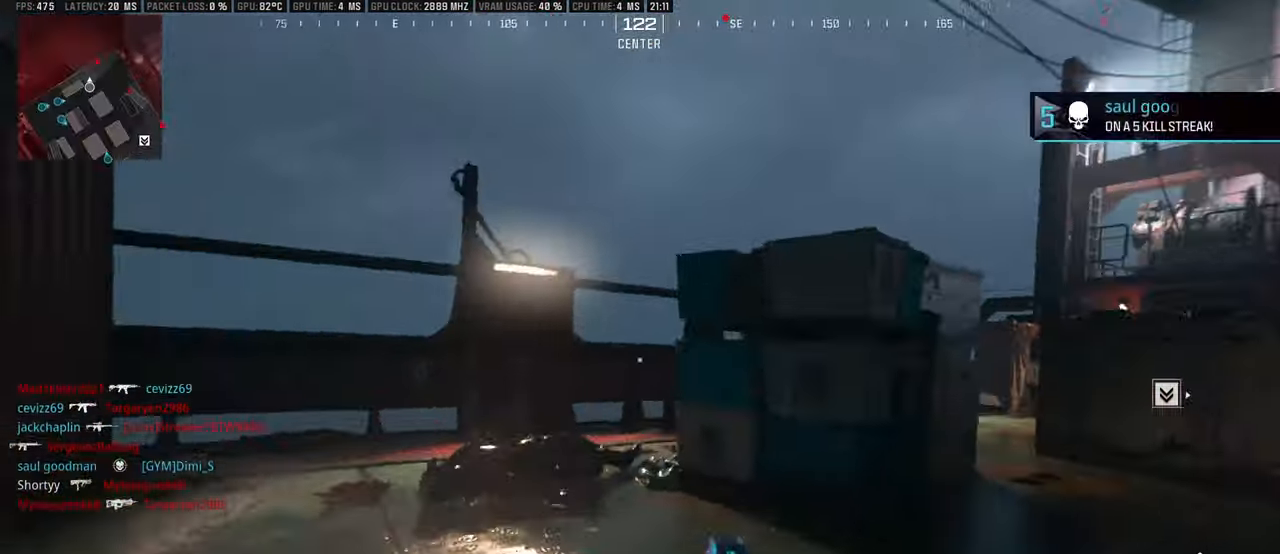
{"buttons": ["L1"], "left_stick": "left", "right_stick": "center", "events": [[17, "L3", "down"], [67, "right_stick", "left"], [133, "L3", "up"], [183, "L3", "down"], [183, "right_stick", "center"], [300, "L3", "up"], [300, "right_stick", "right"], [333, "CROSS", "down"], [400, "CROSS", "up"], [400, "left_stick", "left"], [433, "L1", "down"], [467, "right_stick", "center"]]}
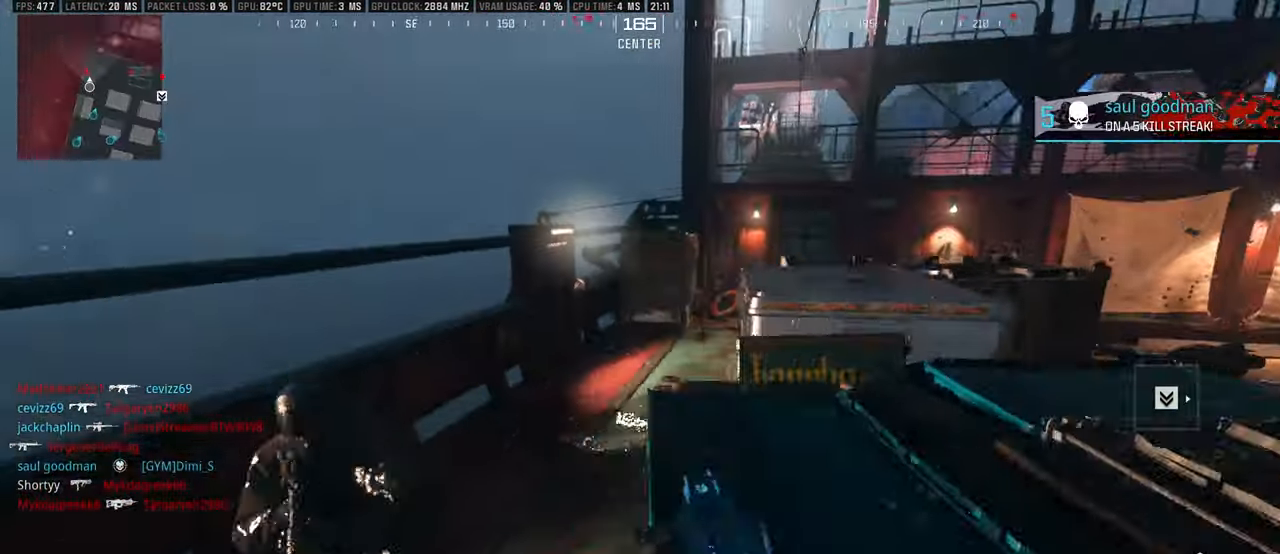
{"buttons": ["R1"], "left_stick": "down", "right_stick": "center", "events": [[17, "right_stick", "right"], [133, "right_stick", "center"], [200, "L1", "up"], [200, "right_stick", "down"], [250, "left_stick", "down"], [300, "right_stick", "right"], [350, "R1", "down"], [383, "right_stick", "up"], [433, "right_stick", "center"]]}
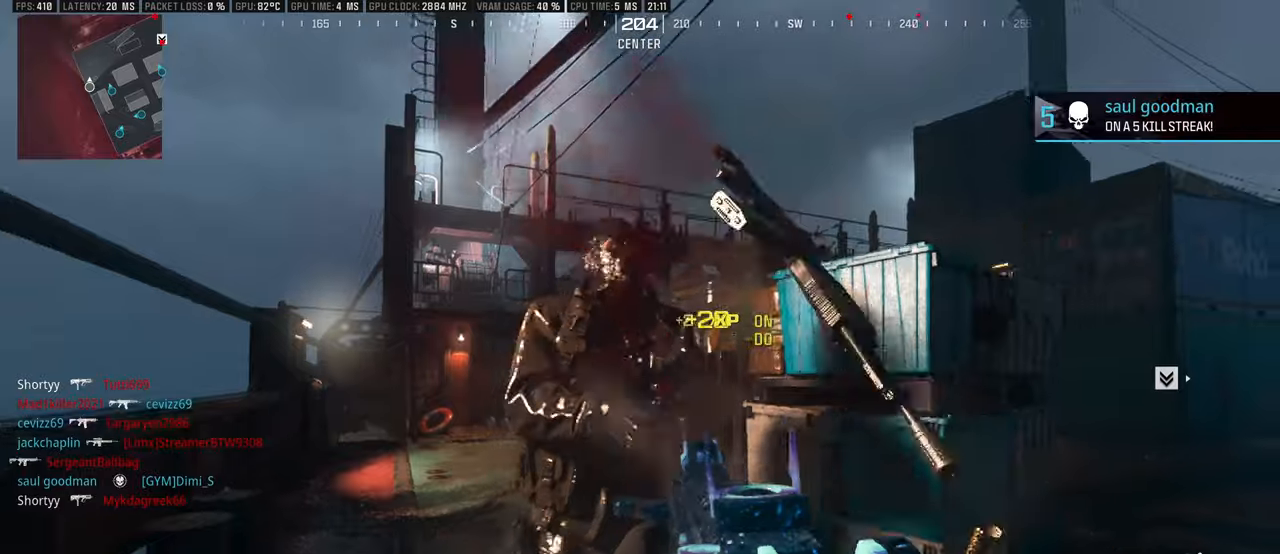
{"buttons": ["L3"], "left_stick": "up-left", "right_stick": "center", "events": [[67, "R1", "up"], [84, "left_stick", "up-left"], [84, "right_stick", "left"], [167, "L3", "down"], [184, "right_stick", "center"], [234, "L3", "up"], [284, "L3", "down"], [384, "L3", "up"], [400, "CIRCLE", "down"], [467, "L3", "down"], [484, "CIRCLE", "up"]]}
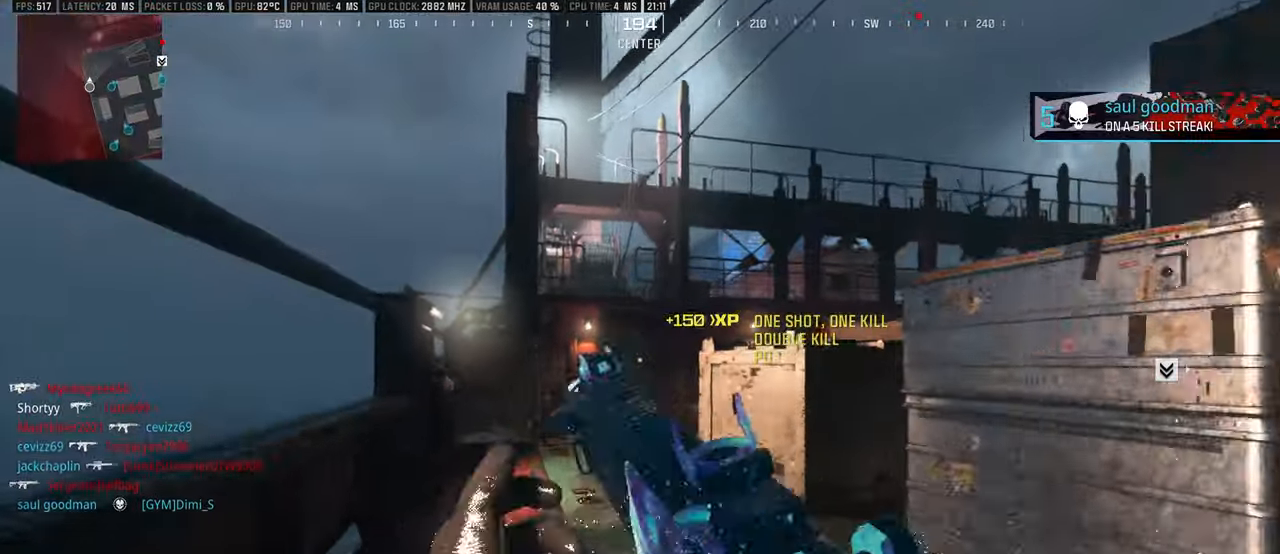
{"buttons": [], "left_stick": "up-left", "right_stick": "center", "events": [[50, "L3", "up"], [100, "L3", "down"], [134, "right_stick", "right"], [200, "L3", "up"], [250, "right_stick", "center"], [267, "L3", "down"], [350, "right_stick", "right"], [367, "L3", "up"], [450, "right_stick", "center"]]}
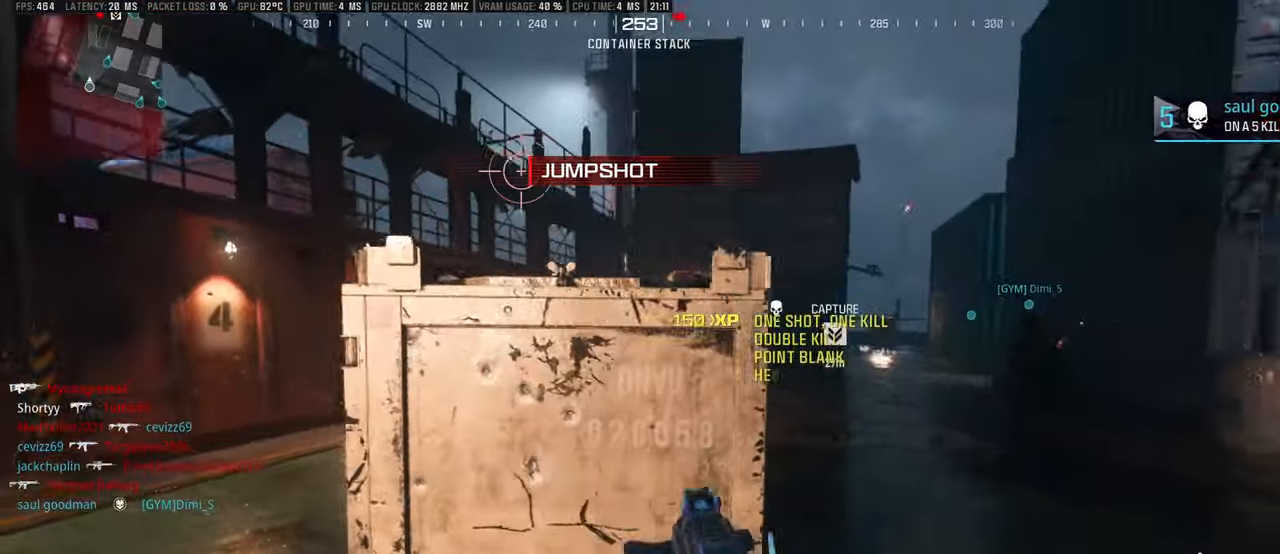
{"buttons": ["DPAD_RIGHT"], "left_stick": "center", "right_stick": "left", "events": [[67, "right_stick", "right"], [184, "right_stick", "center"], [200, "left_stick", "center"], [267, "DPAD_RIGHT", "down"], [417, "right_stick", "left"]]}
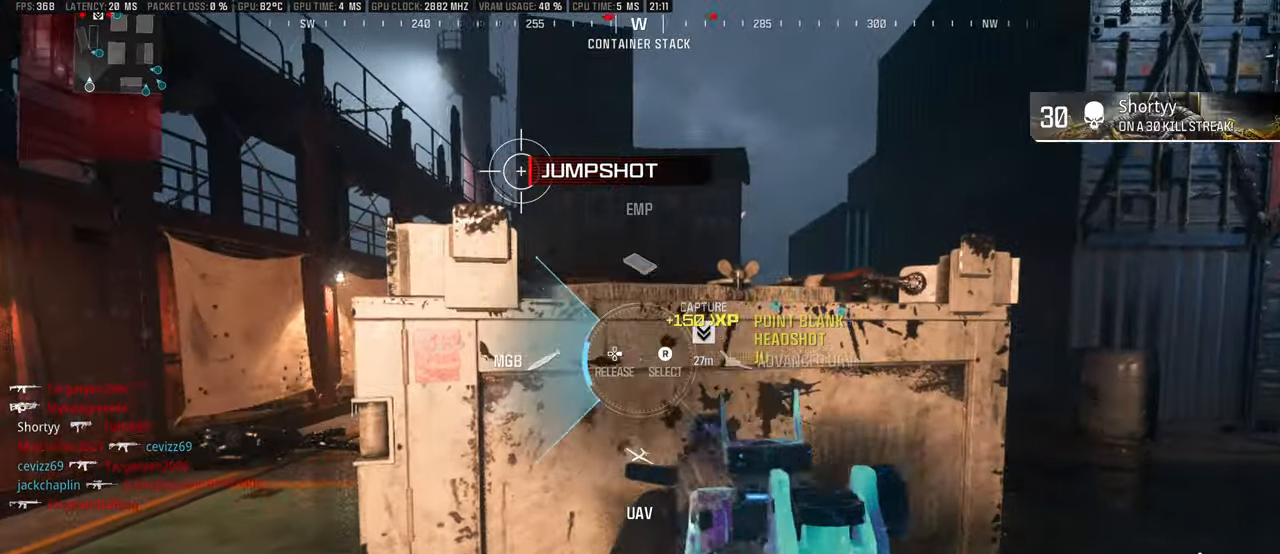
{"buttons": [], "left_stick": "center", "right_stick": "center", "events": [[17, "DPAD_RIGHT", "up"], [34, "right_stick", "center"], [100, "CIRCLE", "down"], [500, "CIRCLE", "up"]]}
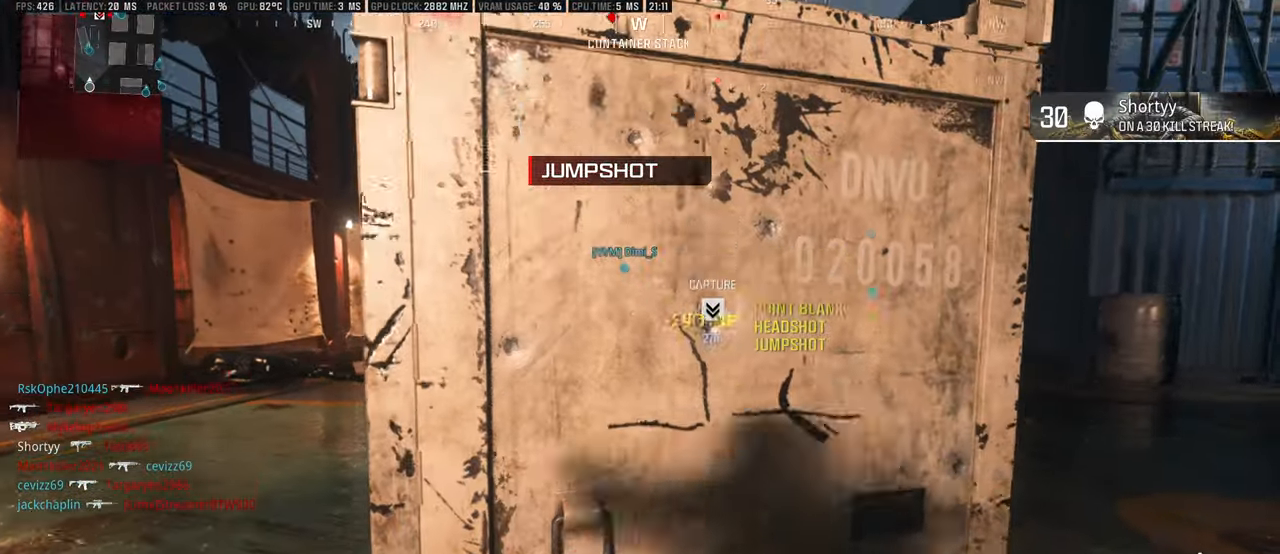
{"buttons": [], "left_stick": "center", "right_stick": "center", "events": [[50, "SELECT", "down"], [167, "SELECT", "up"]]}
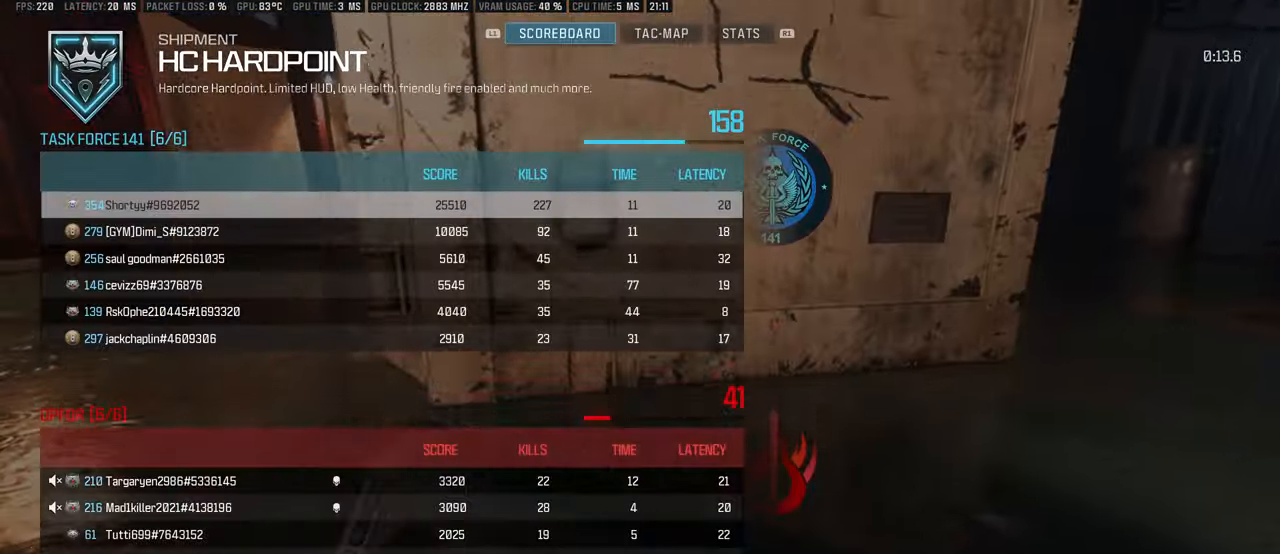
{"buttons": [], "left_stick": "center", "right_stick": "center", "events": []}
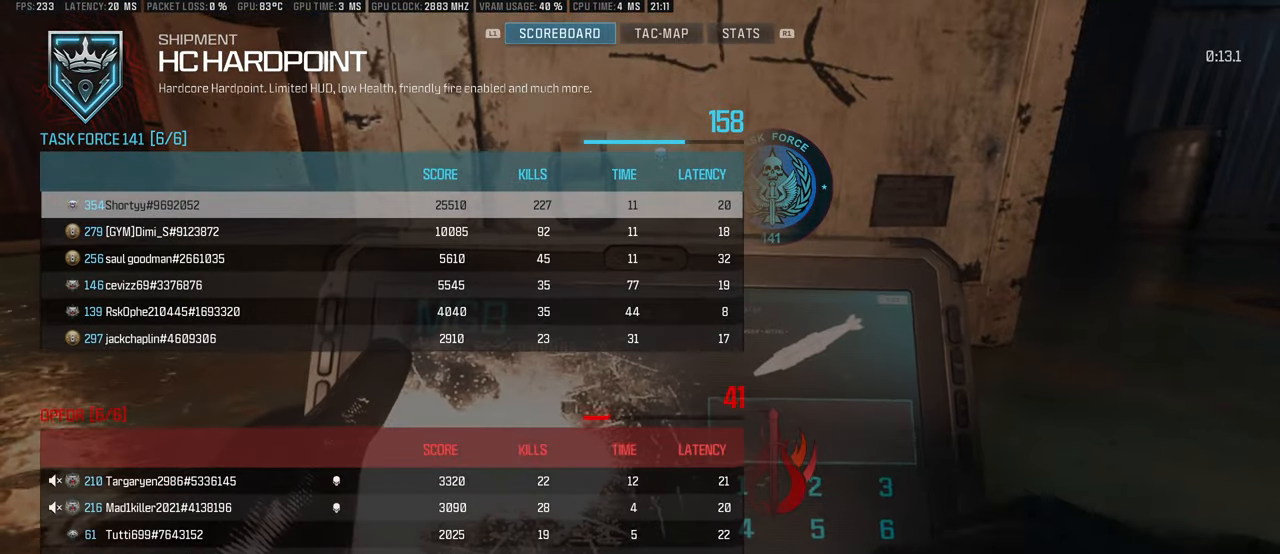
{"buttons": [], "left_stick": "center", "right_stick": "center", "events": []}
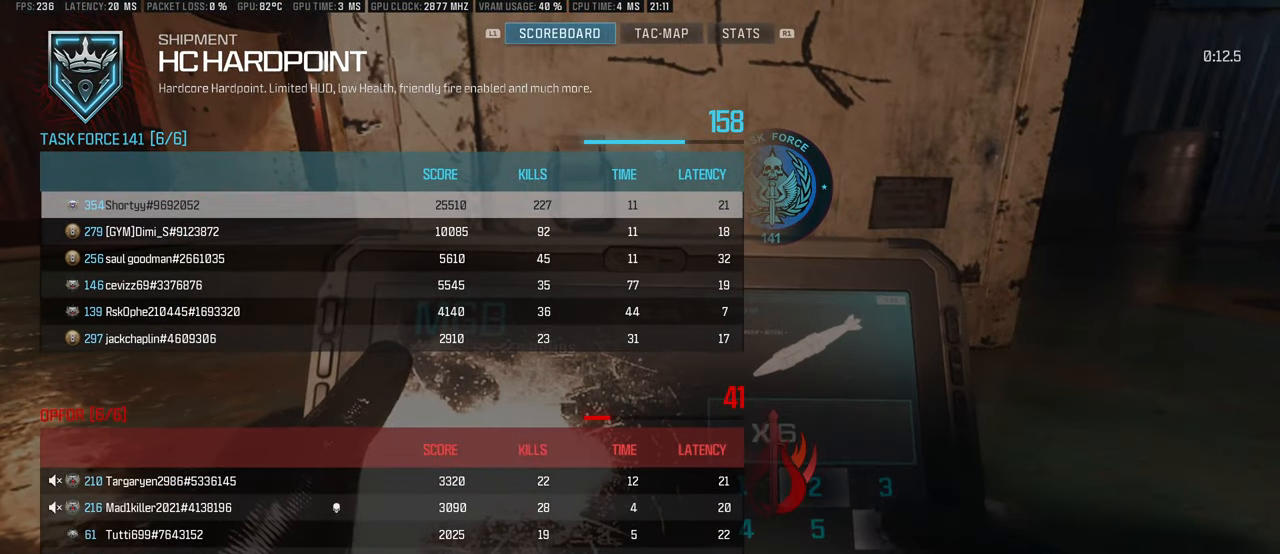
{"buttons": [], "left_stick": "center", "right_stick": "center", "events": []}
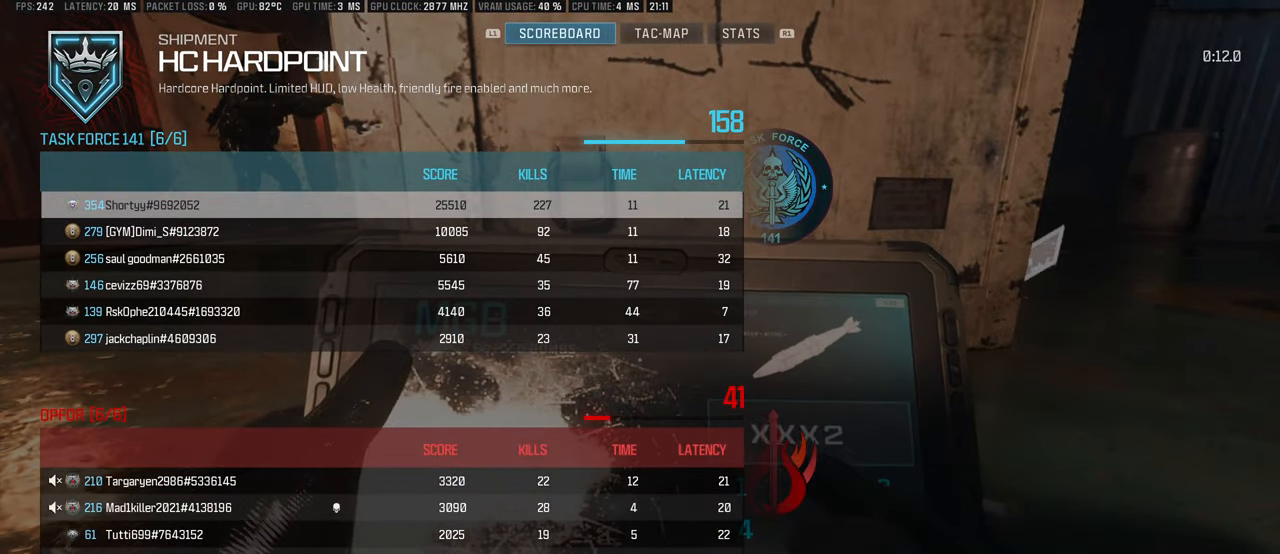
{"buttons": ["SELECT"], "left_stick": "center", "right_stick": "center", "events": [[500, "SELECT", "down"]]}
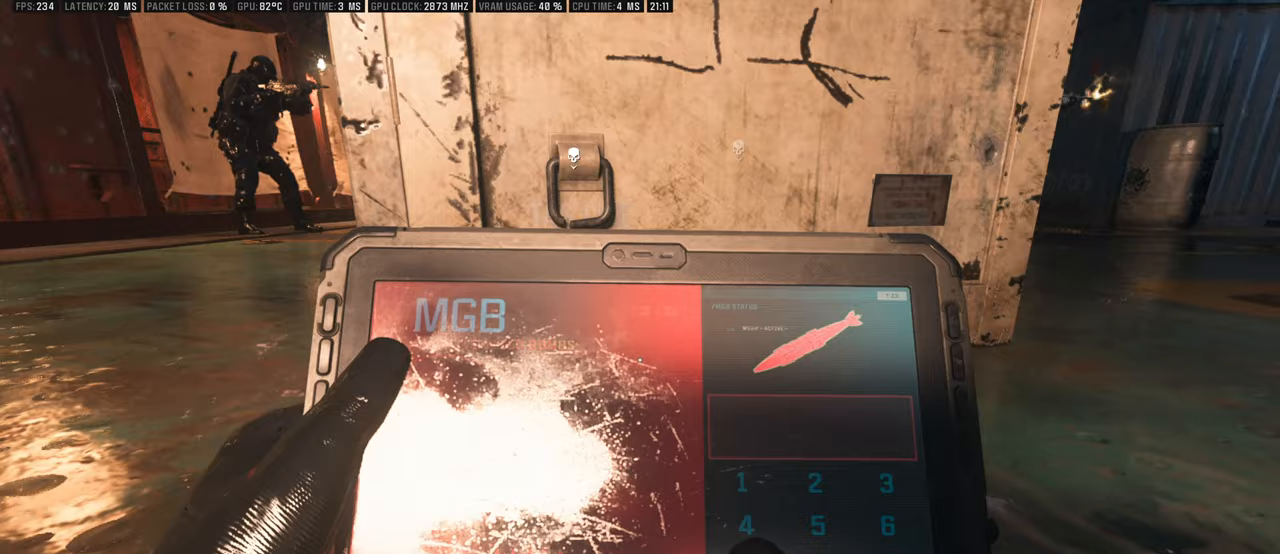
{"buttons": [], "left_stick": "center", "right_stick": "center", "events": [[100, "SELECT", "up"]]}
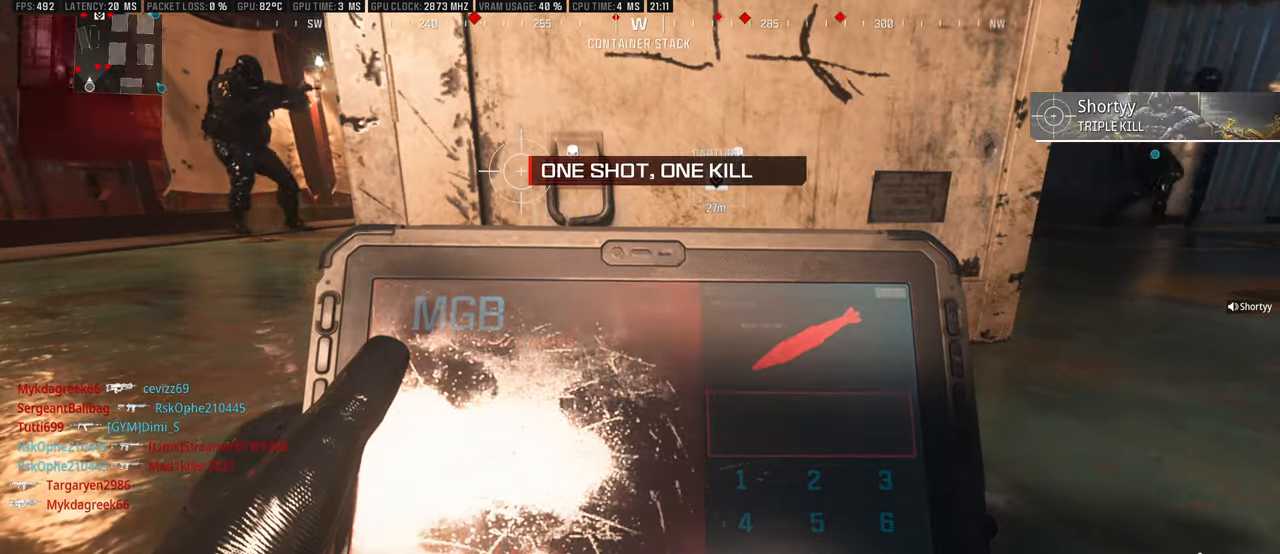
{"buttons": [], "left_stick": "left", "right_stick": "center", "events": [[283, "left_stick", "up"], [333, "right_stick", "left"], [350, "L3", "down"], [350, "left_stick", "up-left"], [433, "right_stick", "center"], [466, "L3", "up"], [466, "left_stick", "left"]]}
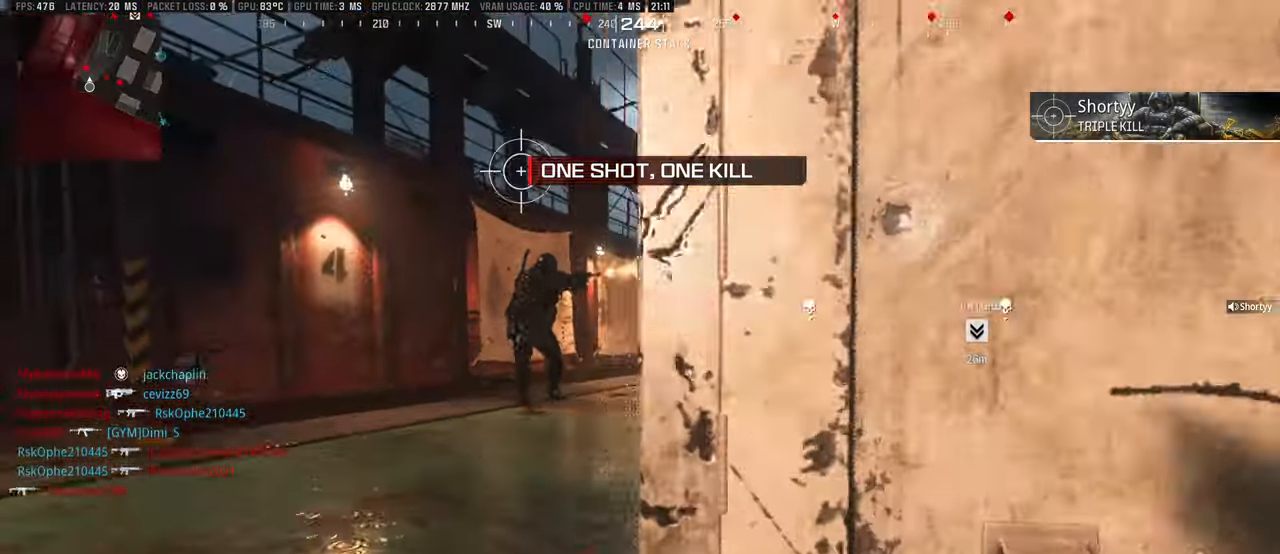
{"buttons": ["L1"], "left_stick": "right", "right_stick": "center", "events": [[16, "L1", "down"], [33, "left_stick", "down-left"], [83, "right_stick", "left"], [150, "right_stick", "down"], [183, "R1", "down"], [333, "right_stick", "center"], [383, "left_stick", "down-right"], [400, "right_stick", "right"], [466, "right_stick", "center"], [483, "left_stick", "right"], [500, "R1", "up"]]}
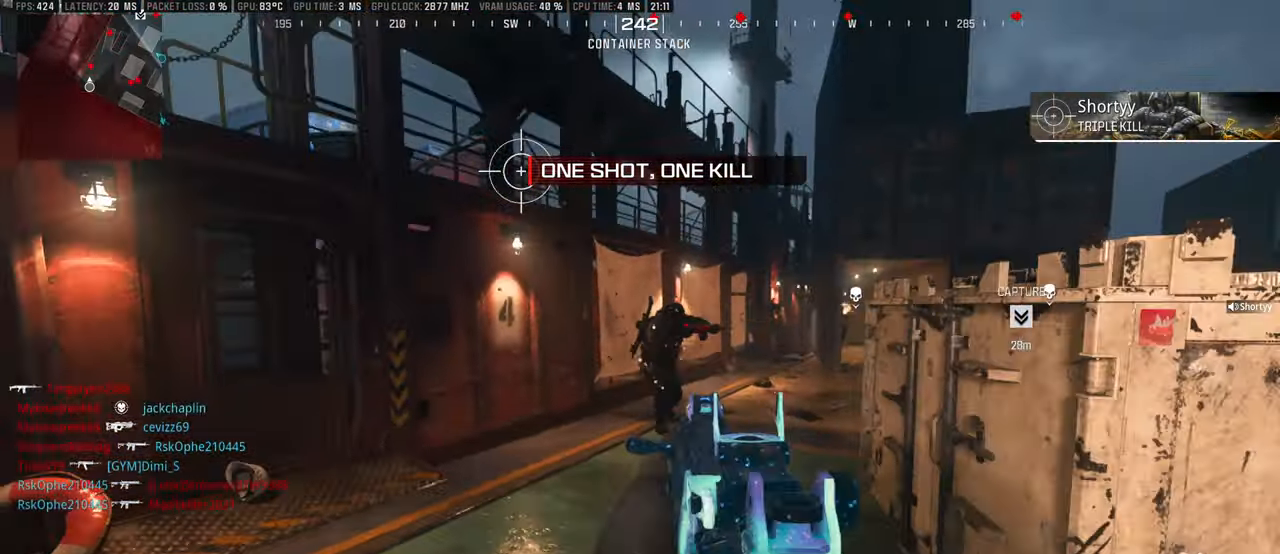
{"buttons": ["L1"], "left_stick": "right", "right_stick": "down-right", "events": [[50, "right_stick", "right"], [100, "left_stick", "down"], [116, "R1", "down"], [166, "right_stick", "left"], [316, "left_stick", "down-right"], [400, "right_stick", "down-right"], [433, "R1", "up"], [433, "left_stick", "right"]]}
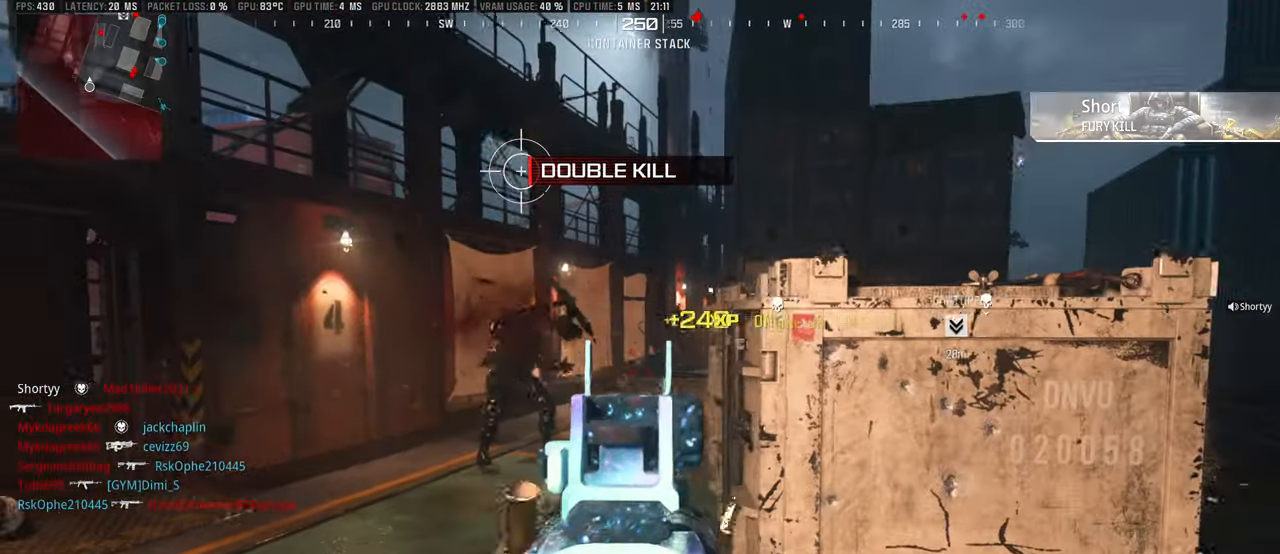
{"buttons": ["L1", "R1"], "left_stick": "right", "right_stick": "up-right", "events": [[50, "right_stick", "left"], [116, "L1", "up"], [116, "right_stick", "center"], [166, "right_stick", "right"], [216, "right_stick", "center"], [233, "L1", "down"], [250, "CROSS", "down"], [283, "right_stick", "right"], [316, "CROSS", "up"], [366, "right_stick", "center"], [433, "R1", "down"], [450, "right_stick", "up-right"]]}
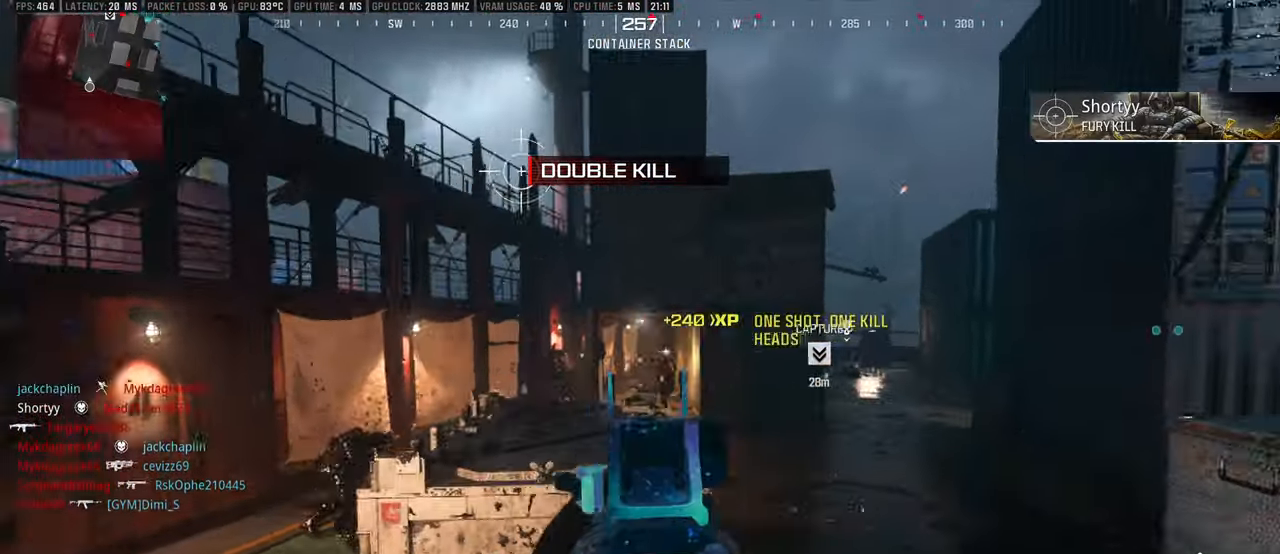
{"buttons": ["L3"], "left_stick": "up", "right_stick": "right", "events": [[33, "right_stick", "right"], [133, "right_stick", "center"], [300, "right_stick", "left"], [316, "R1", "up"], [333, "L1", "up"], [383, "right_stick", "right"], [400, "left_stick", "up-right"], [450, "L3", "down"], [500, "left_stick", "up"]]}
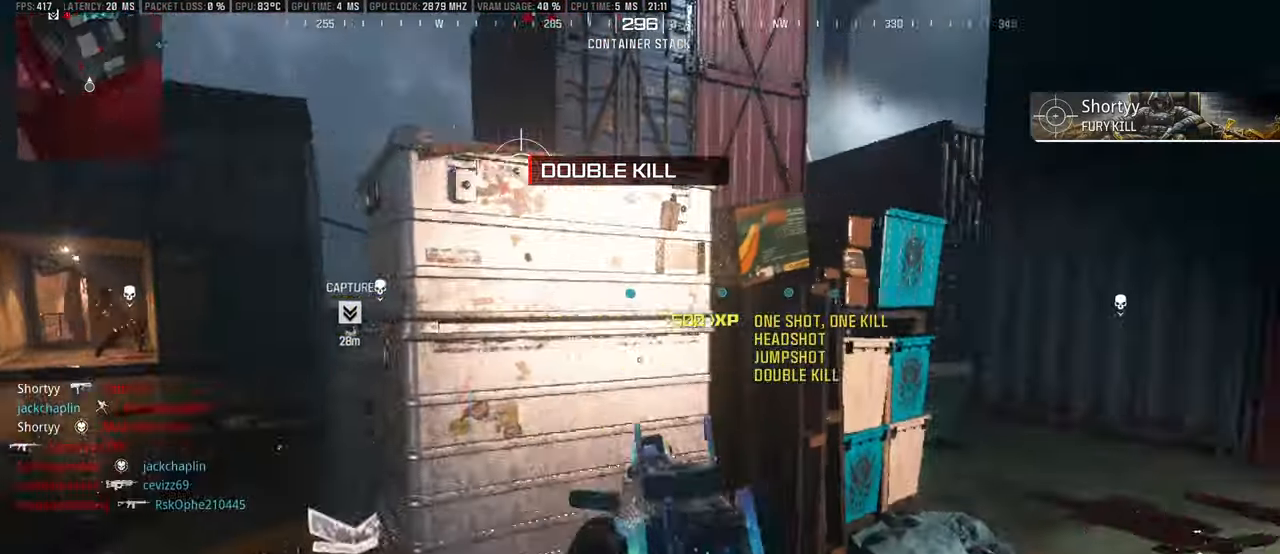
{"buttons": [], "left_stick": "down", "right_stick": "left", "events": [[33, "L3", "up"], [83, "L3", "down"], [83, "right_stick", "center"], [150, "L3", "up"], [183, "CIRCLE", "down"], [216, "L3", "down"], [250, "CIRCLE", "up"], [316, "L3", "up"], [366, "right_stick", "left"], [400, "L3", "down"], [500, "L3", "up"], [500, "left_stick", "down"]]}
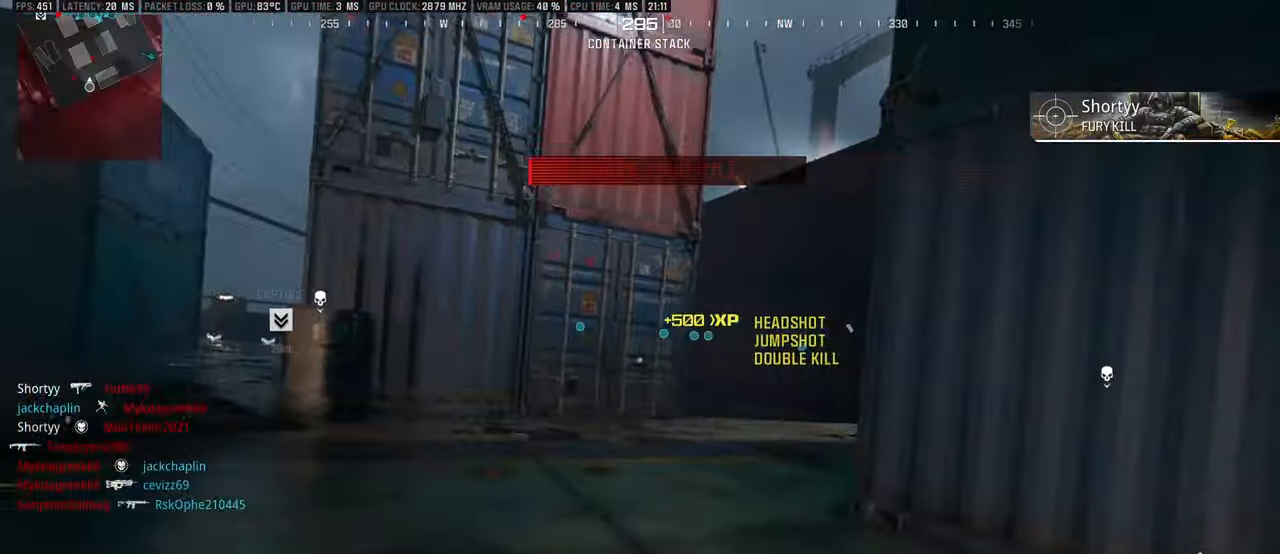
{"buttons": ["L3"], "left_stick": "up", "right_stick": "center", "events": [[16, "right_stick", "center"], [83, "L1", "down"], [133, "right_stick", "left"], [166, "L1", "up"], [300, "right_stick", "center"], [366, "left_stick", "right"], [366, "right_stick", "right"], [416, "left_stick", "up"], [450, "L3", "down"], [500, "right_stick", "center"]]}